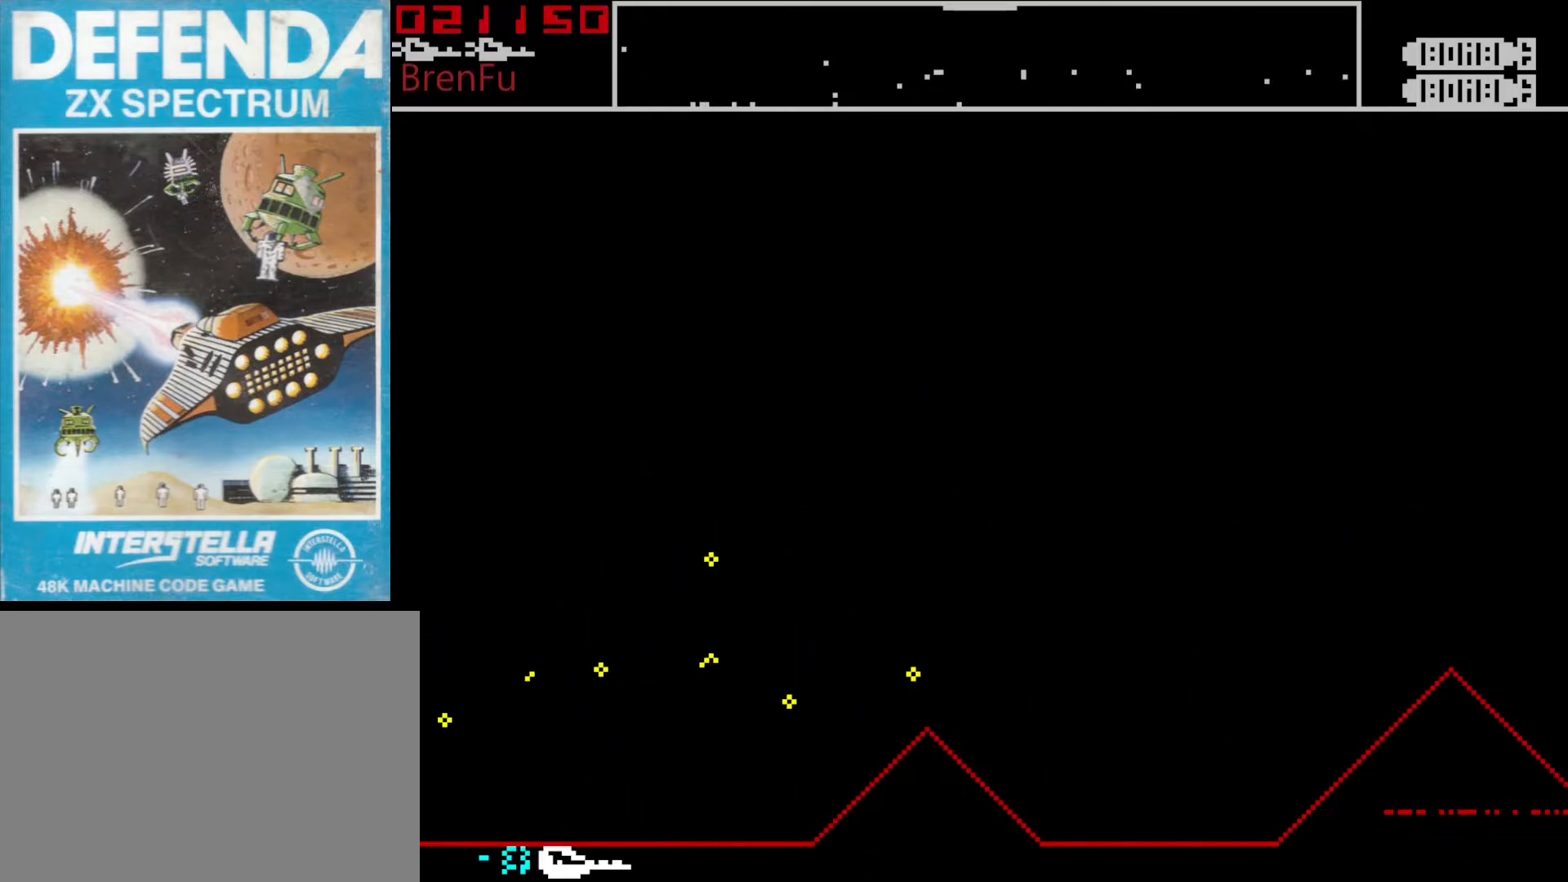
Gameplay with keyboard; each line is a JSON object with the keys held at the frame after it. "events" lists presses ("down") and releases ("up") of "0", "1", "2", "3", "4", "5", "6", "7", "8", "9", "a", "b", "c", "d", "e", "f", "g", "h", "i", "j", "k", "l", "m", "n", "o", "p", "q", "r", "return", "s", "shift_l", "shift_r", "space", "t", "u", "v", "w", "x", "y" and "z" between this image and that frame as [ms after this image, input, new state], when the widget could be followed in between. No other keys are recorded. Mouse input is not recorded.
{"keys": [], "events": [[483, "7", "up"]]}
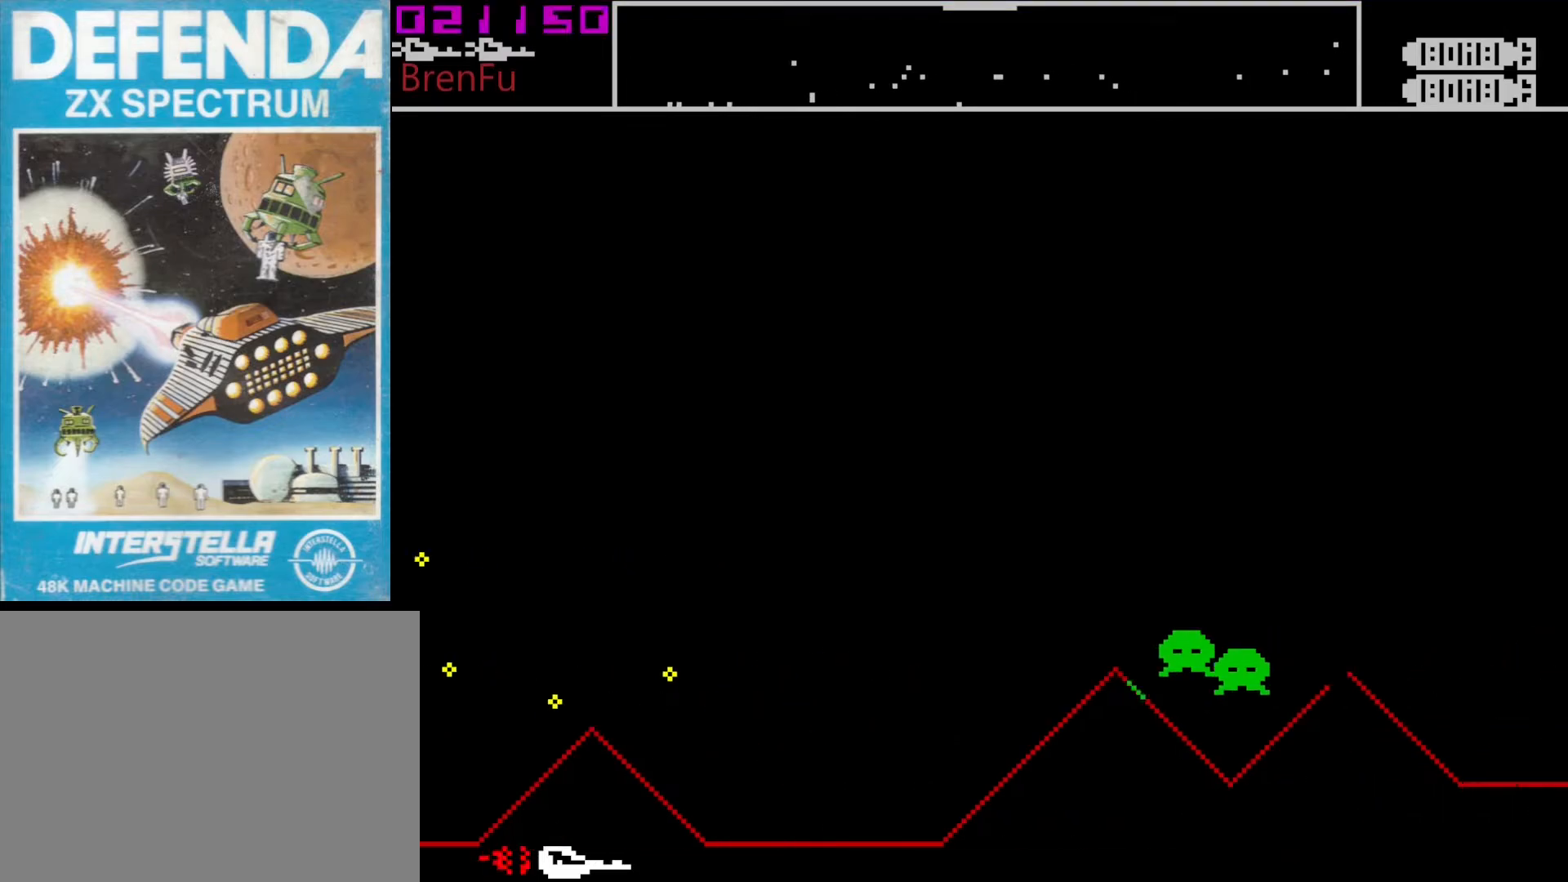
{"keys": ["7"], "events": [[350, "7", "down"]]}
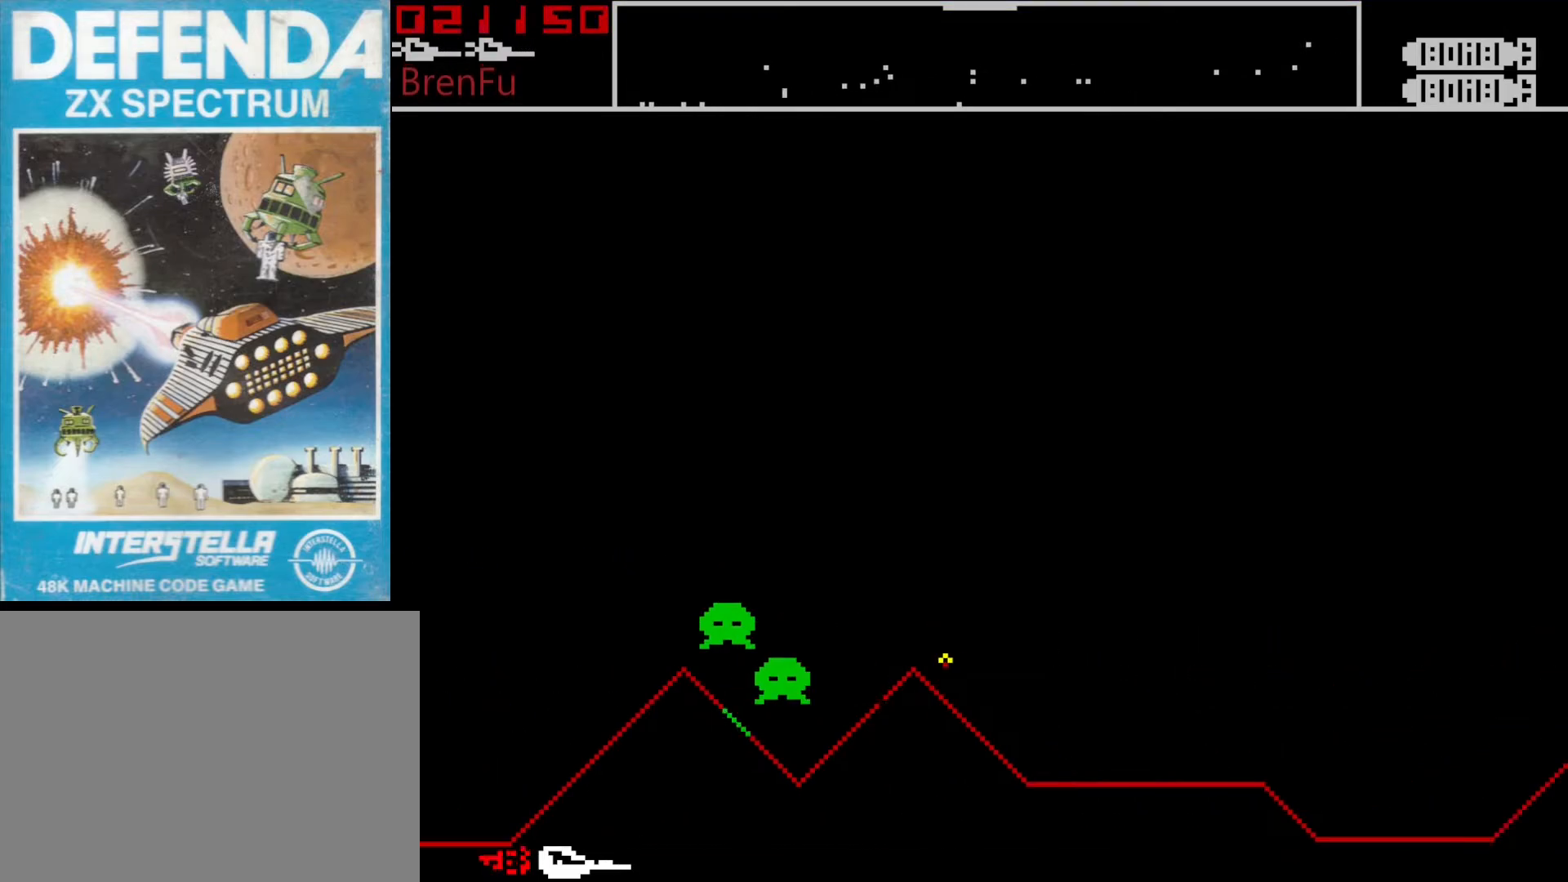
{"keys": ["9"], "events": [[183, "7", "up"], [400, "9", "down"]]}
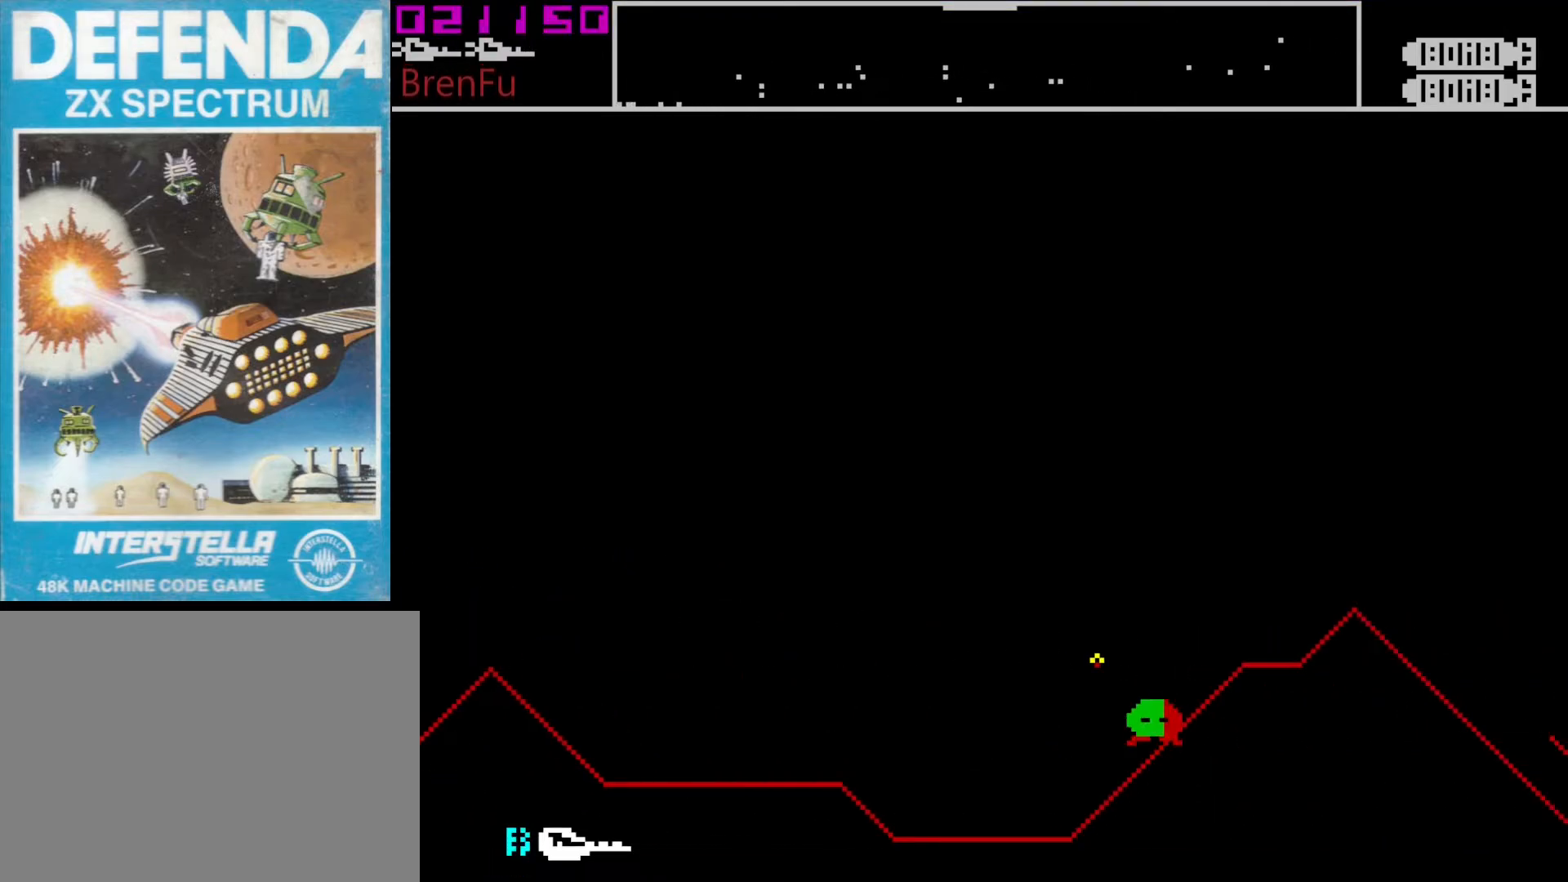
{"keys": ["0", "9"], "events": [[117, "0", "down"], [217, "0", "up"], [300, "0", "down"], [367, "0", "up"], [450, "0", "down"]]}
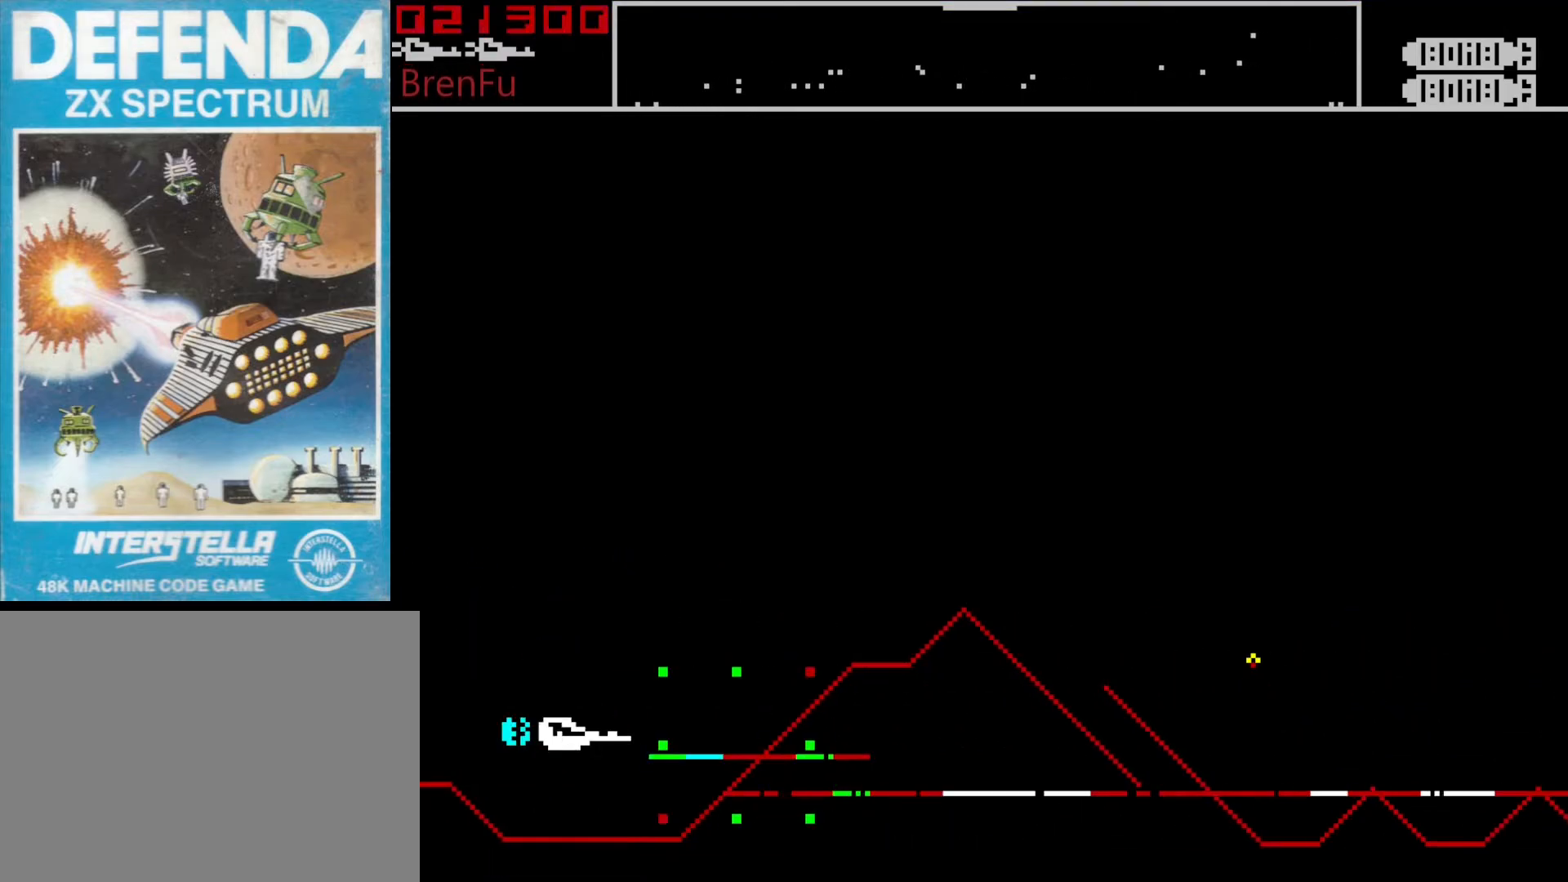
{"keys": ["9"], "events": [[67, "0", "up"]]}
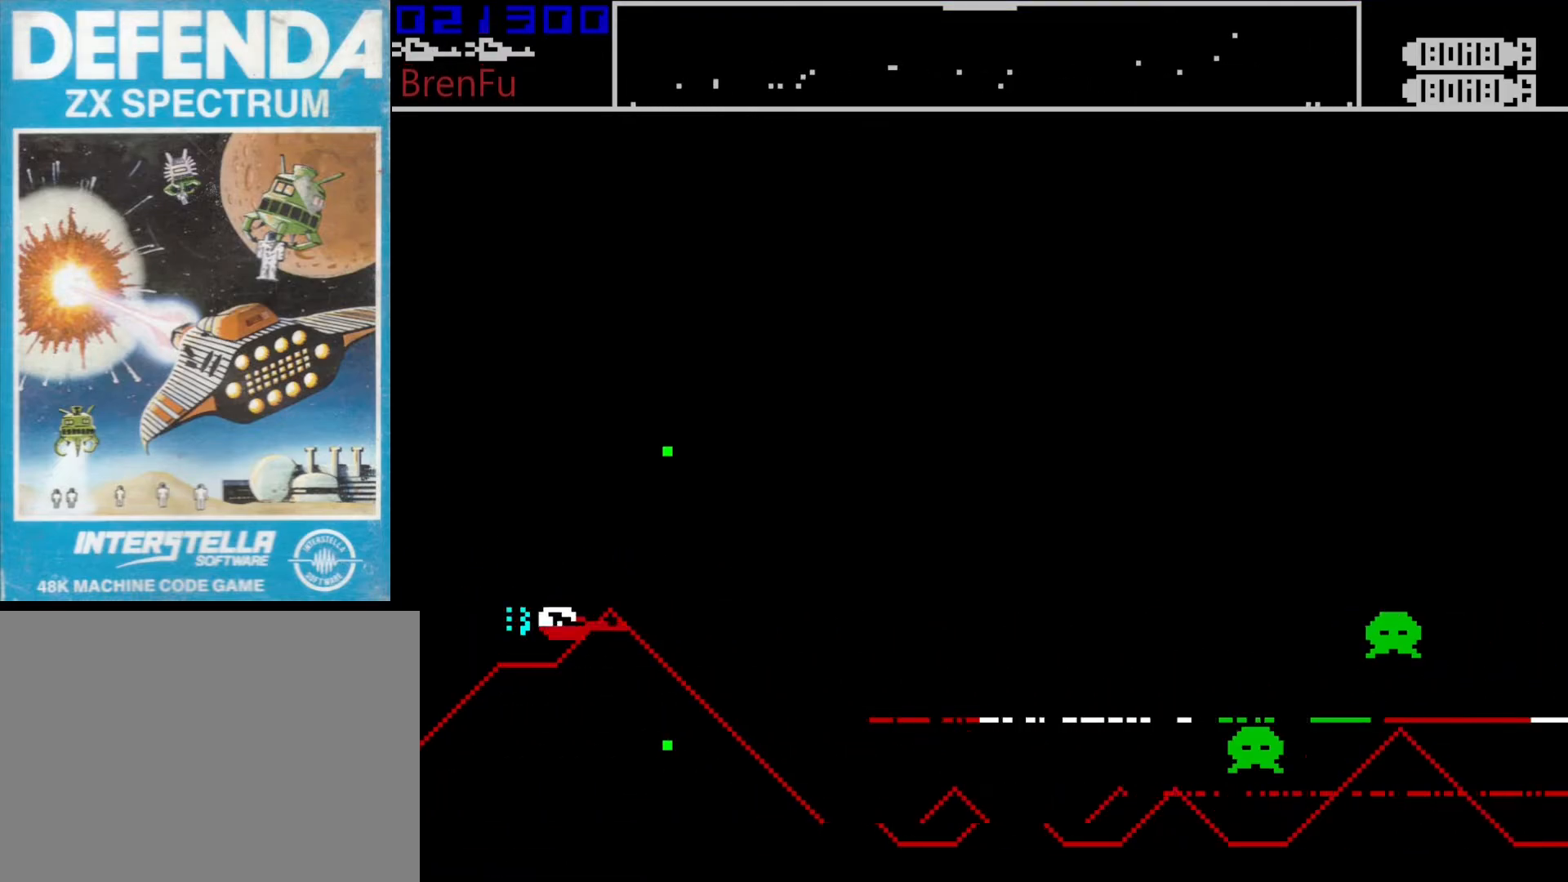
{"keys": ["8"], "events": [[33, "9", "up"], [233, "8", "down"], [300, "0", "down"], [317, "8", "up"], [383, "0", "up"], [400, "8", "down"]]}
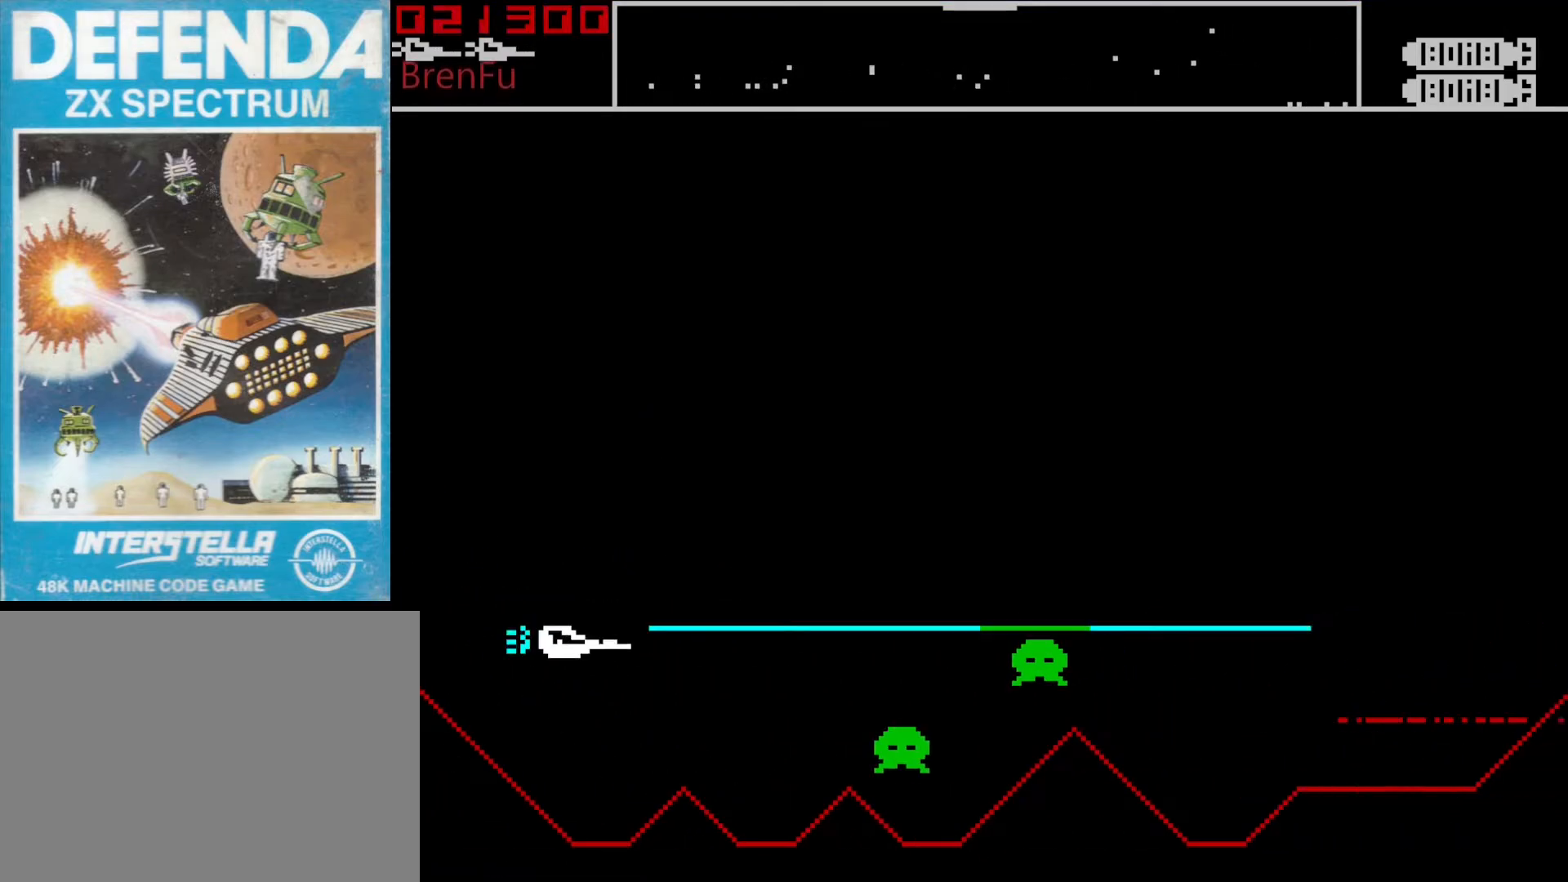
{"keys": ["9"], "events": [[83, "0", "down"], [183, "0", "up"], [233, "8", "up"], [267, "0", "down"], [300, "9", "down"], [383, "0", "up"]]}
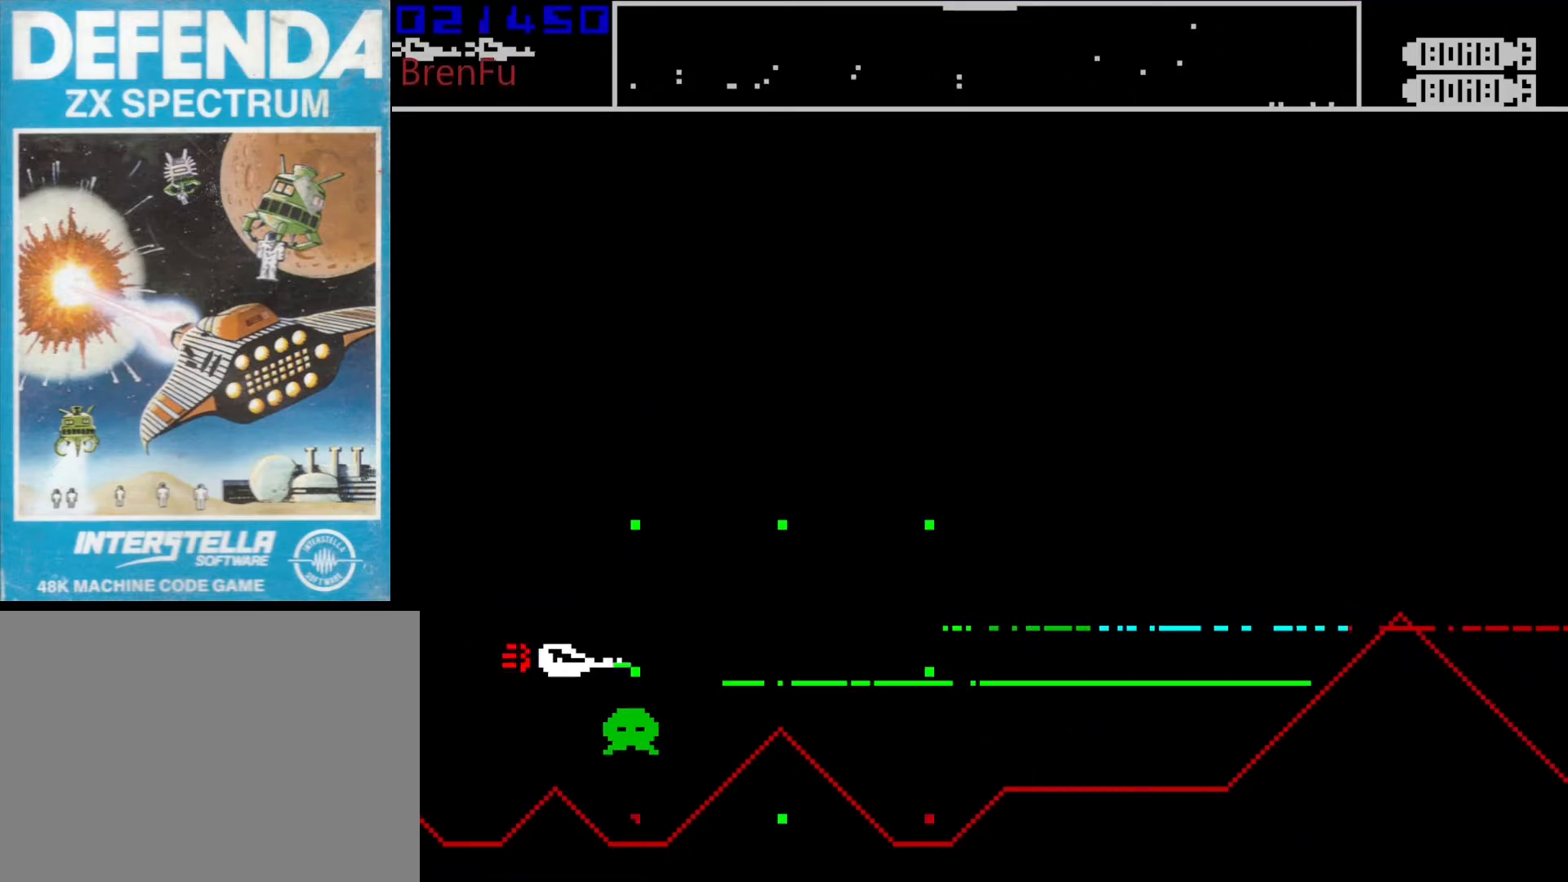
{"keys": ["7", "9"], "events": [[317, "7", "down"]]}
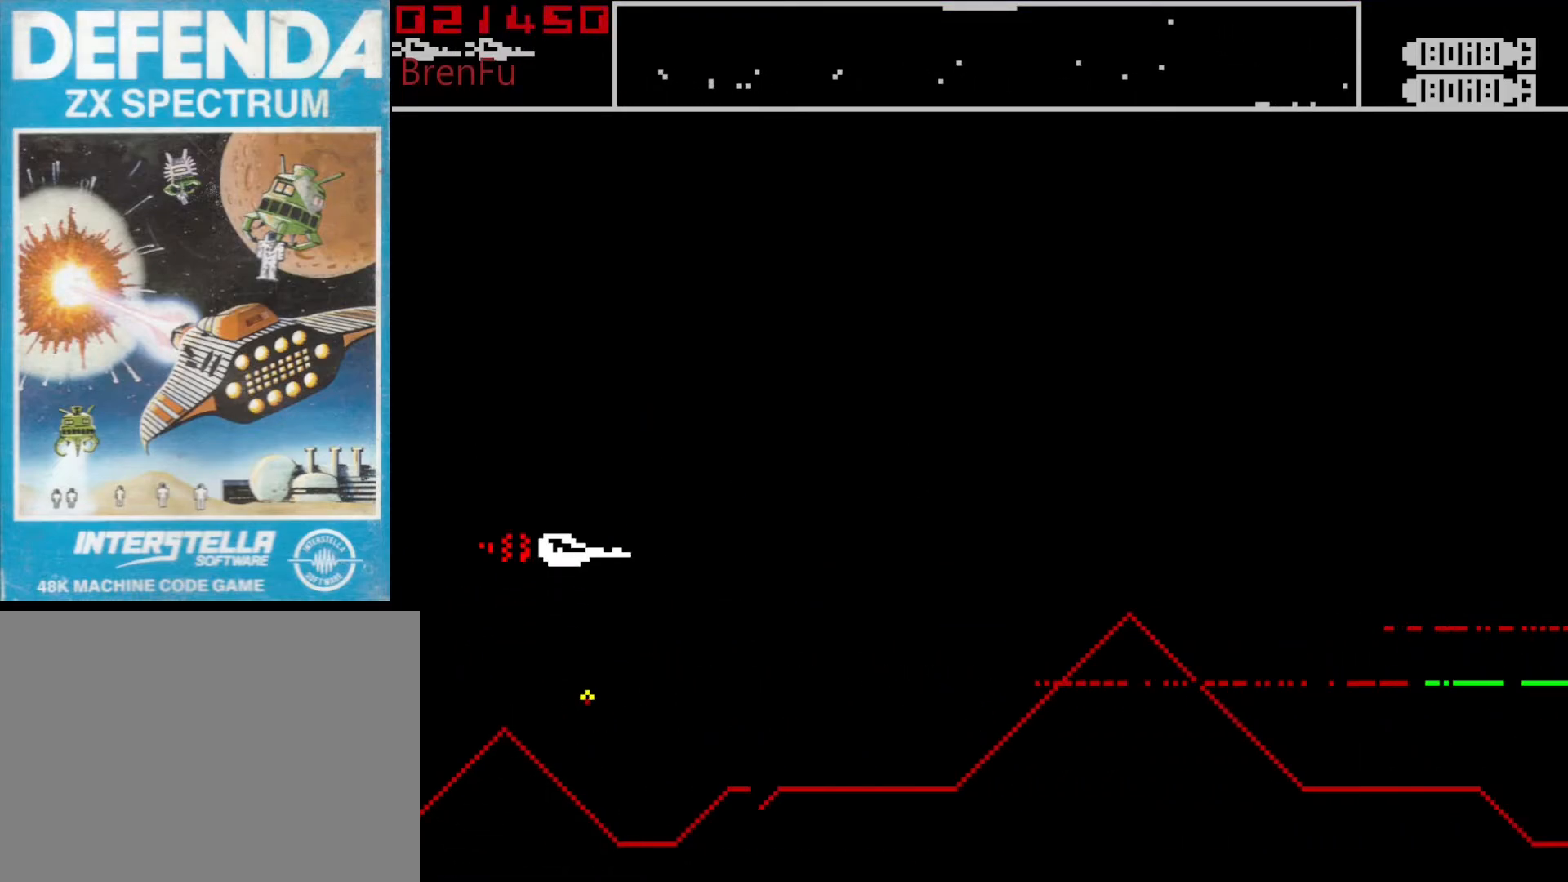
{"keys": [], "events": [[50, "9", "up"], [100, "7", "up"]]}
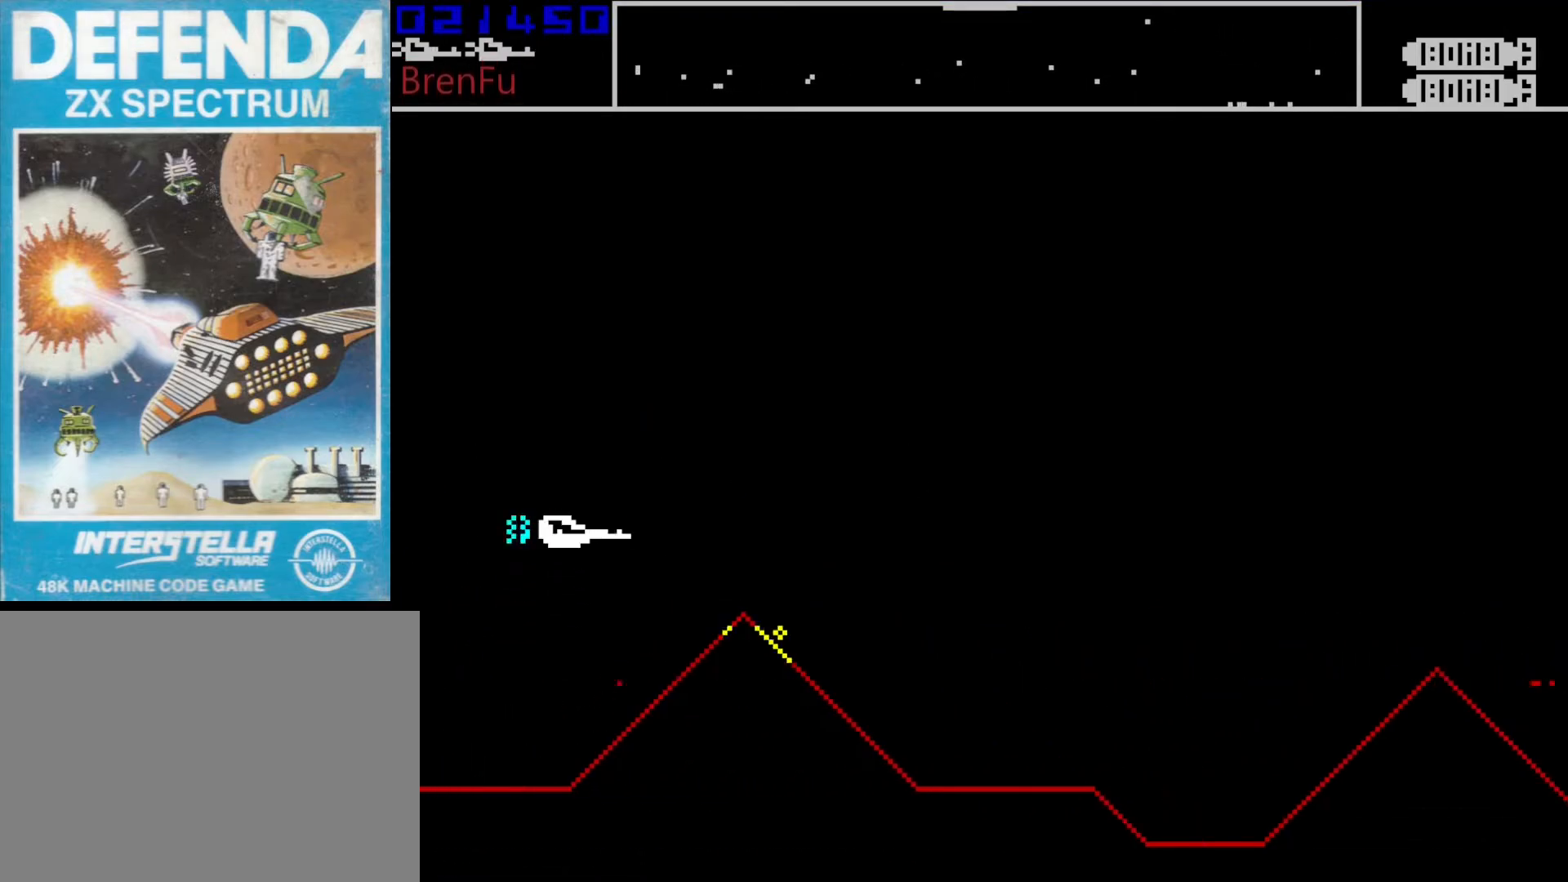
{"keys": ["8"], "events": [[250, "8", "down"]]}
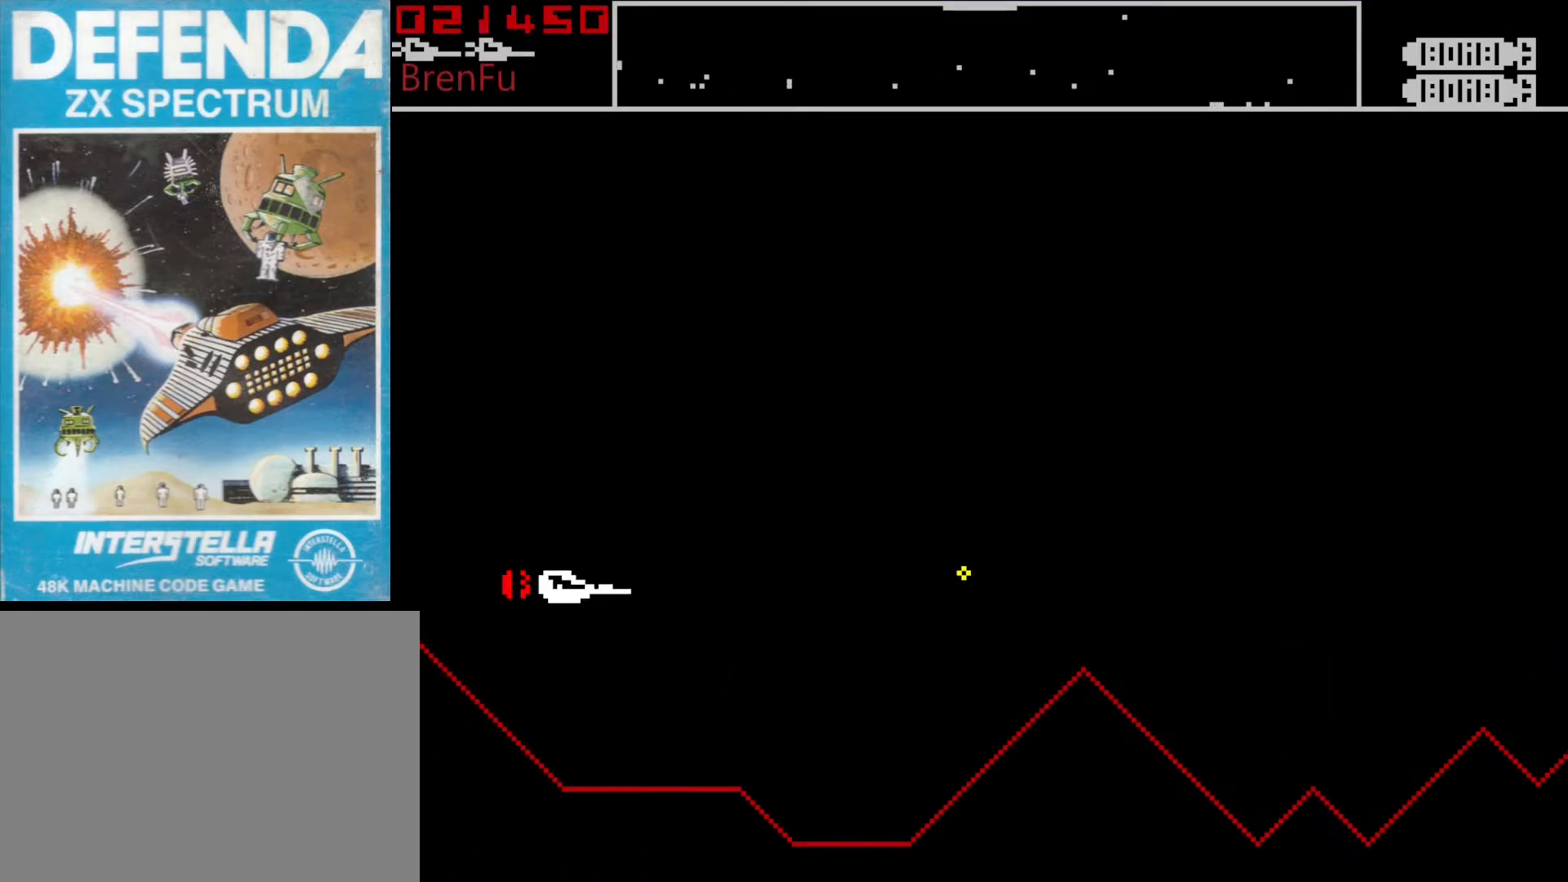
{"keys": [], "events": [[167, "8", "up"]]}
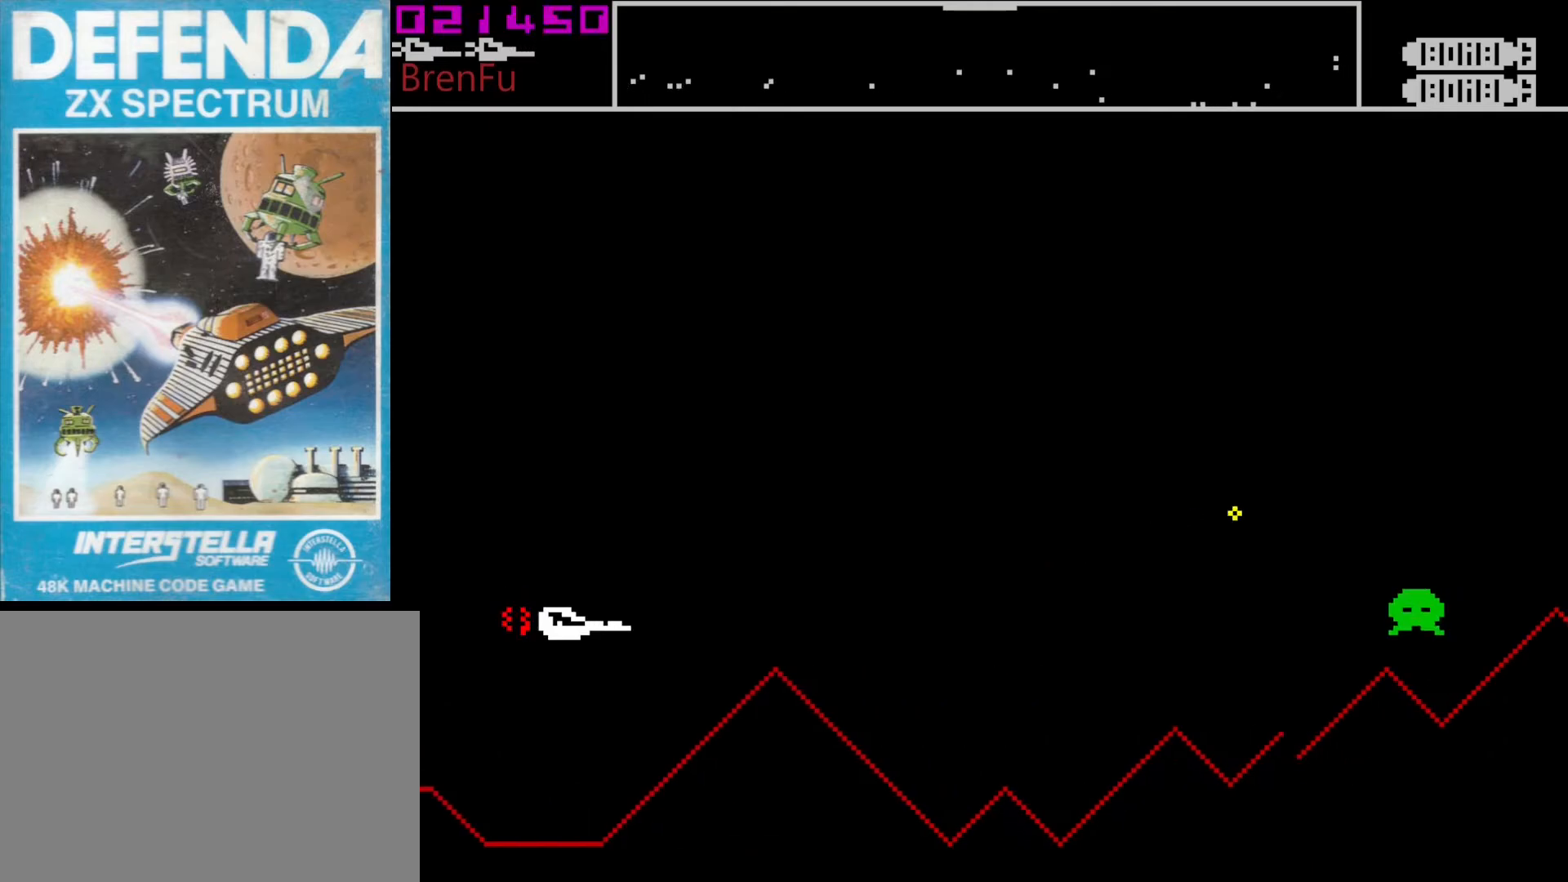
{"keys": [], "events": [[333, "0", "down"], [450, "0", "up"]]}
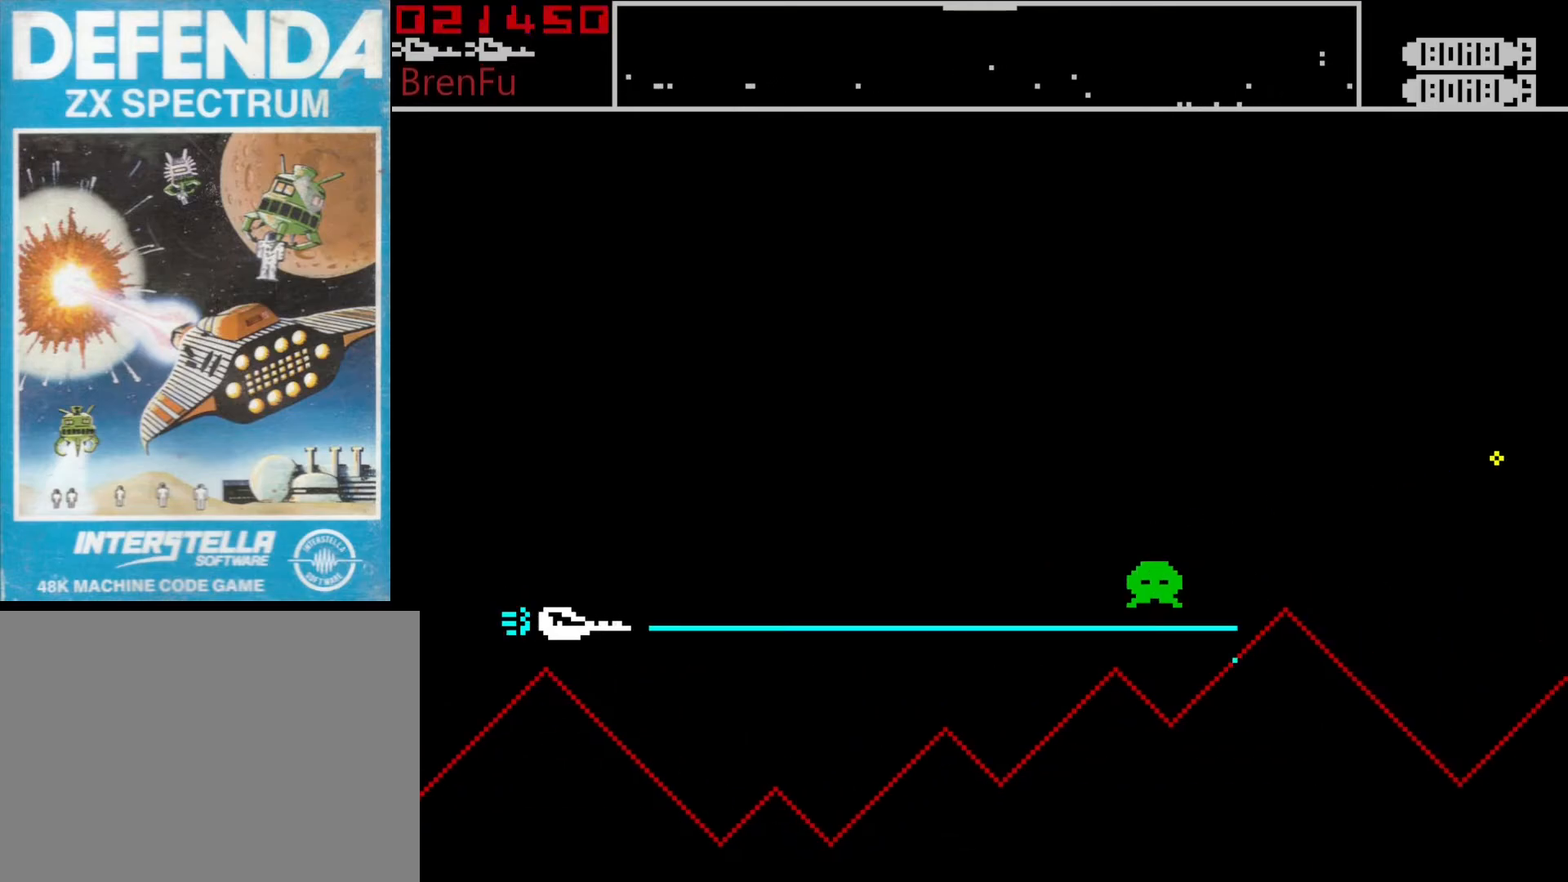
{"keys": [], "events": [[17, "0", "down"], [50, "9", "down"], [133, "0", "up"], [250, "0", "down"], [333, "0", "up"], [417, "0", "down"], [433, "9", "up"], [500, "0", "up"]]}
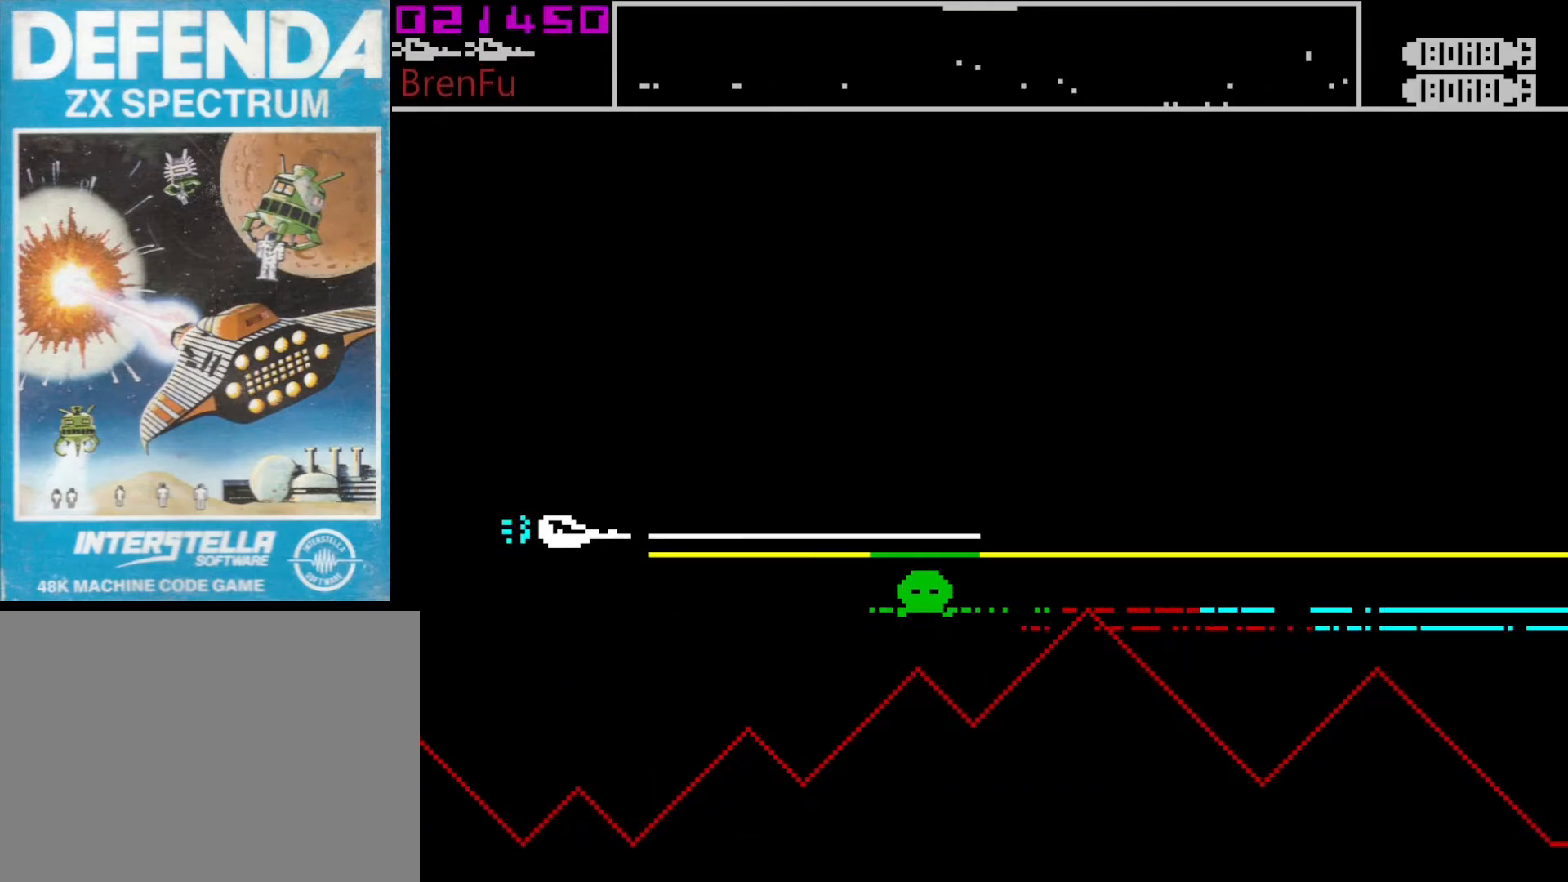
{"keys": ["7", "9"], "events": [[83, "0", "down"], [183, "0", "up"], [233, "7", "down"], [250, "9", "down"], [283, "0", "down"], [383, "0", "up"]]}
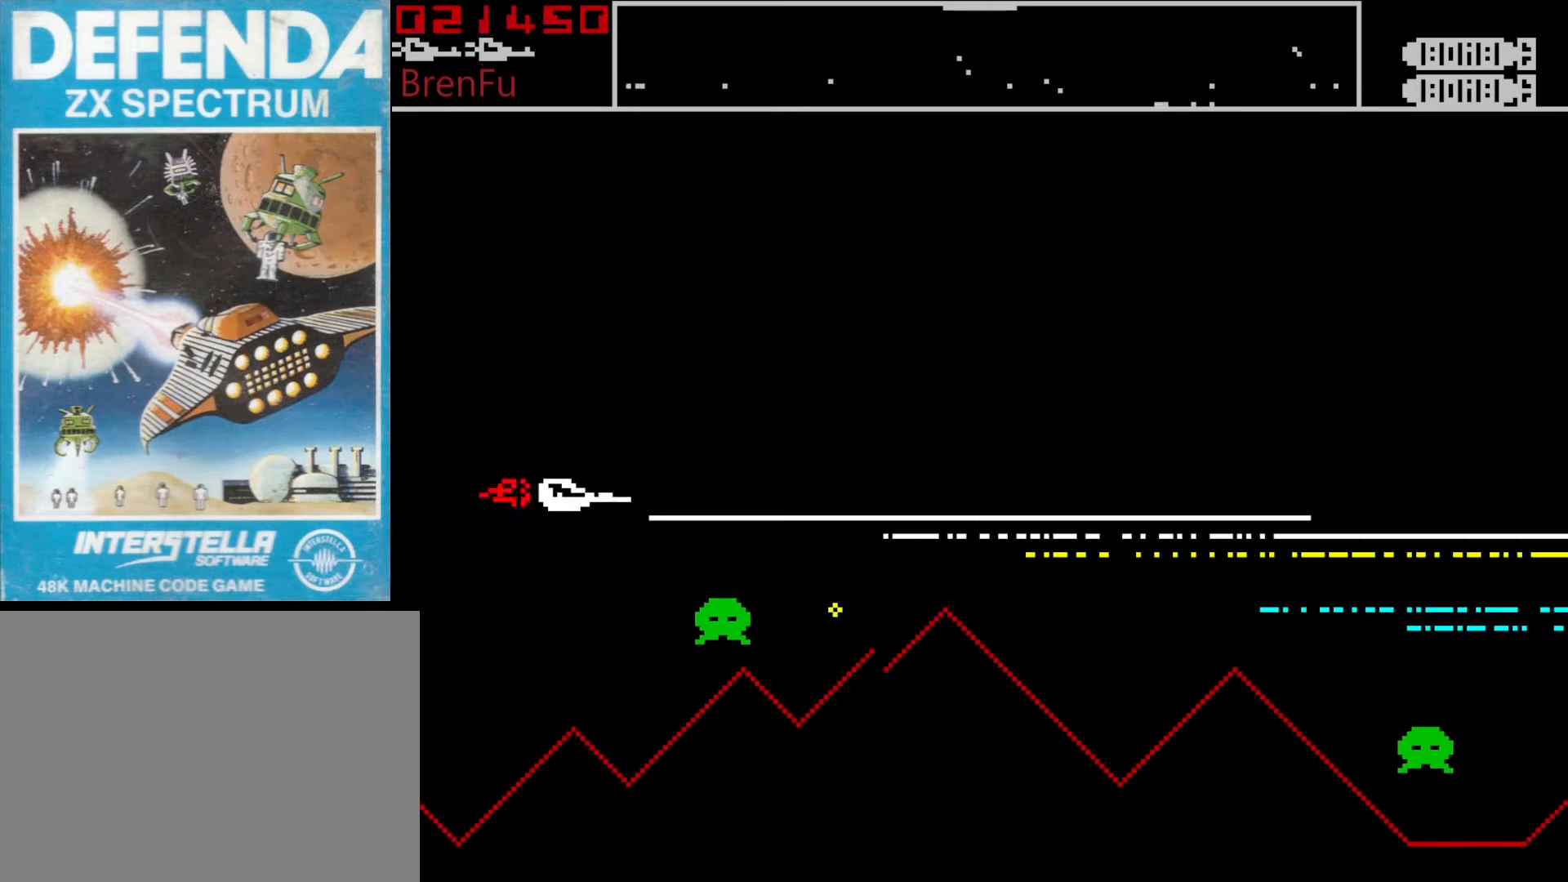
{"keys": ["7"], "events": [[267, "9", "up"]]}
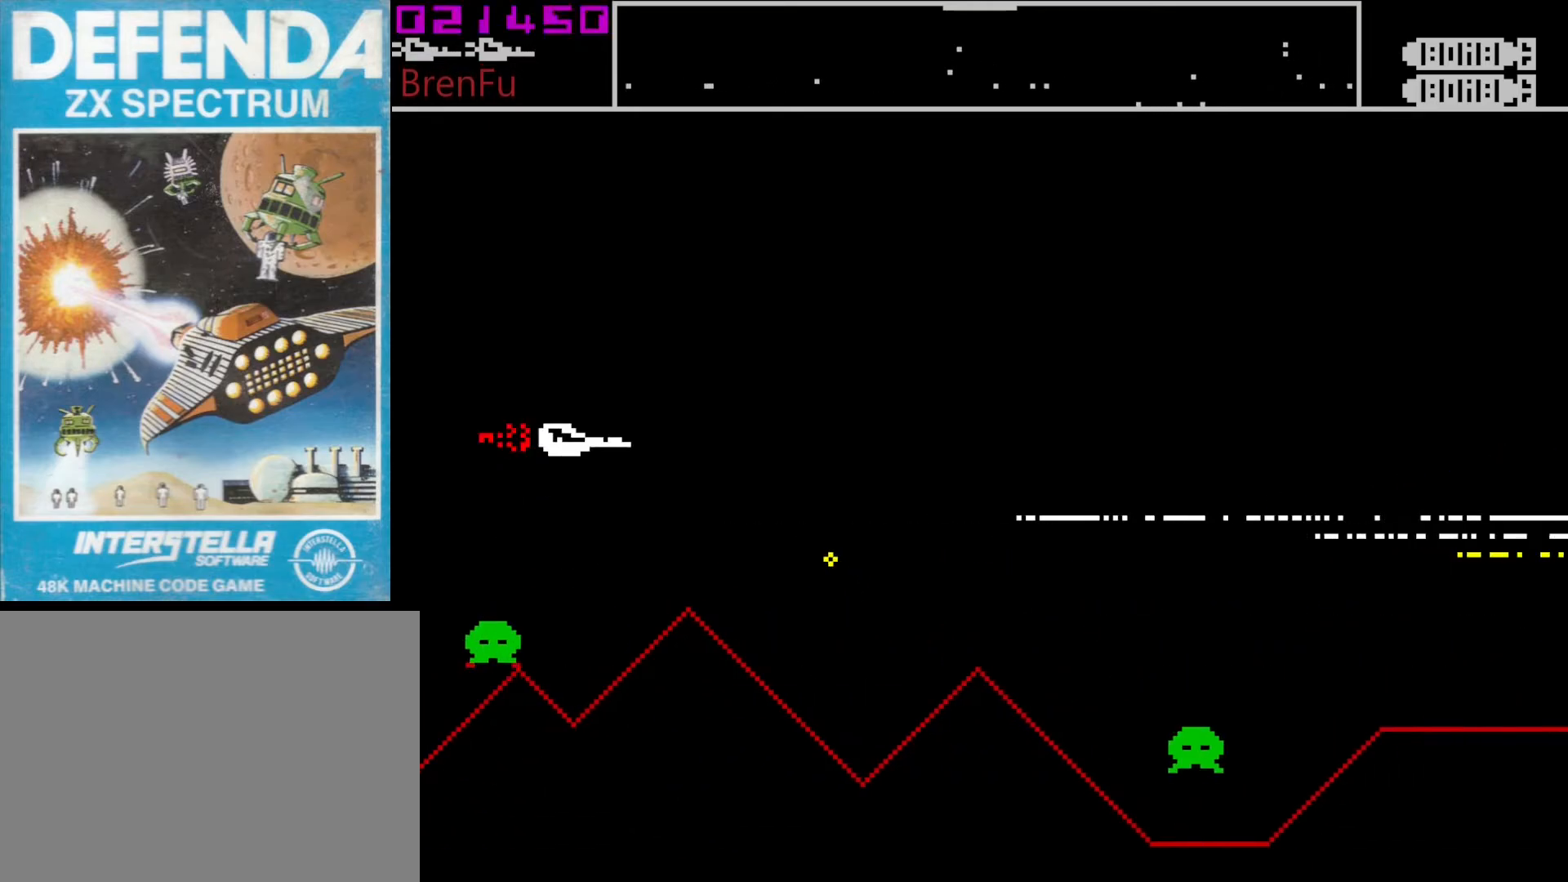
{"keys": ["7", "9"], "events": [[100, "9", "down"]]}
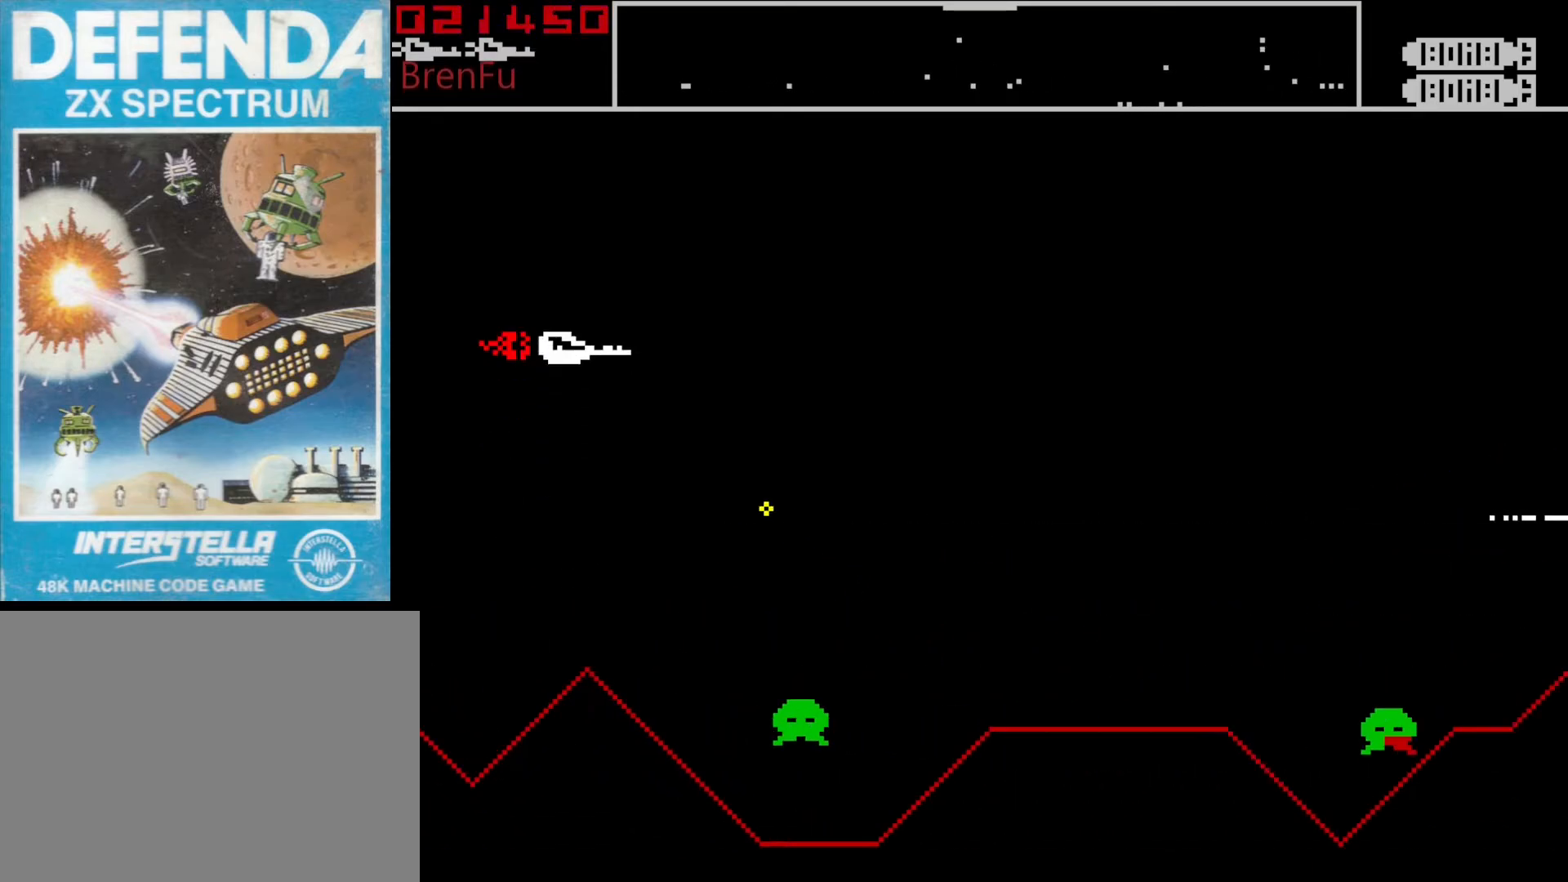
{"keys": ["7", "9"], "events": [[83, "9", "up"], [217, "9", "down"]]}
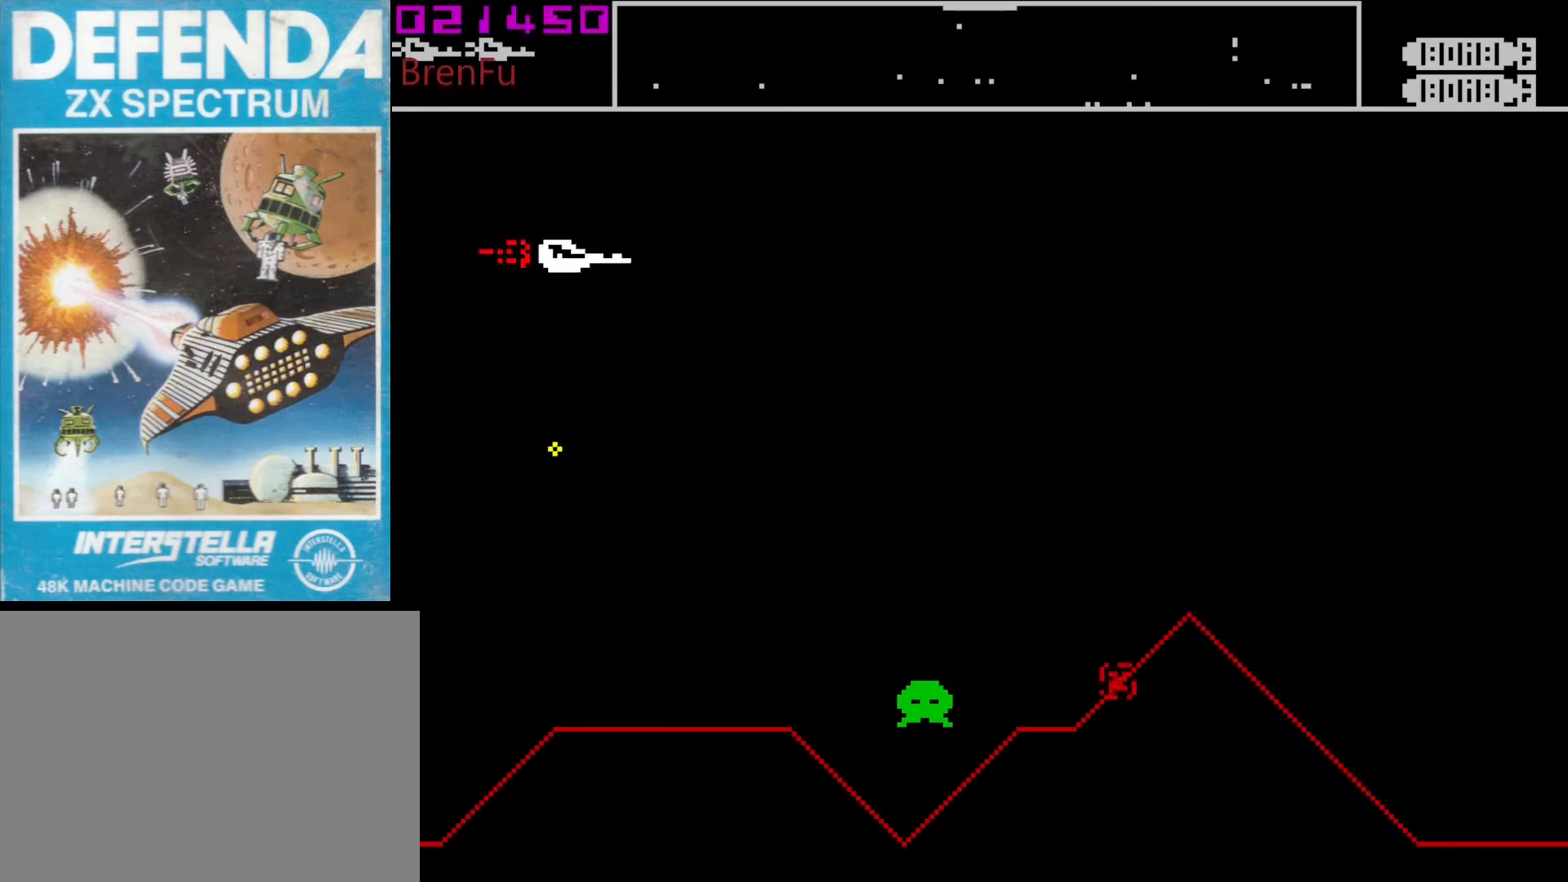
{"keys": ["7"], "events": [[100, "9", "up"]]}
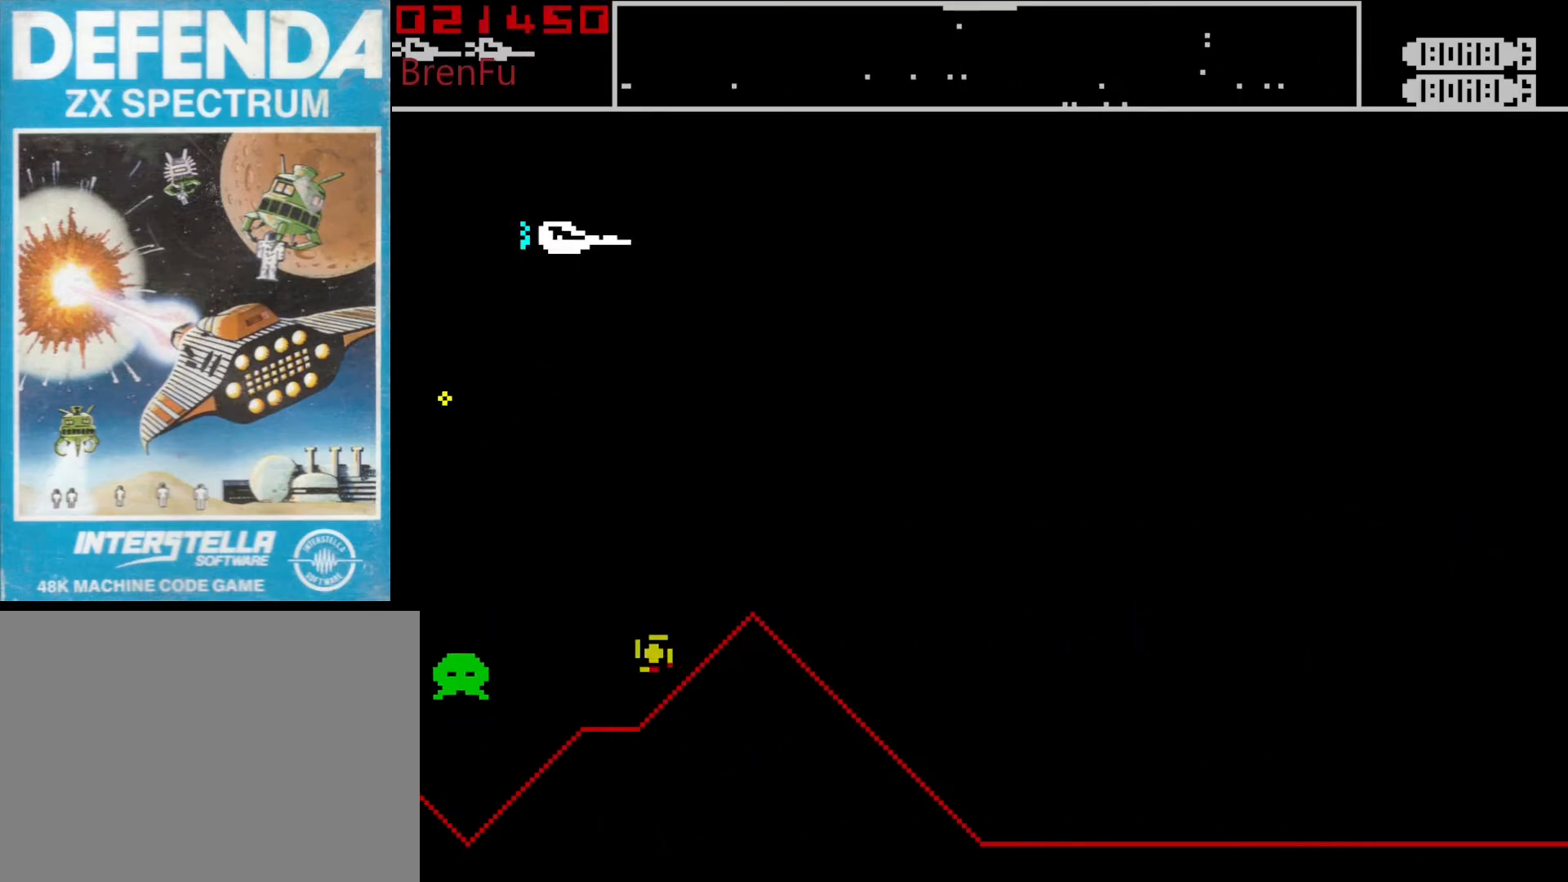
{"keys": ["7"], "events": []}
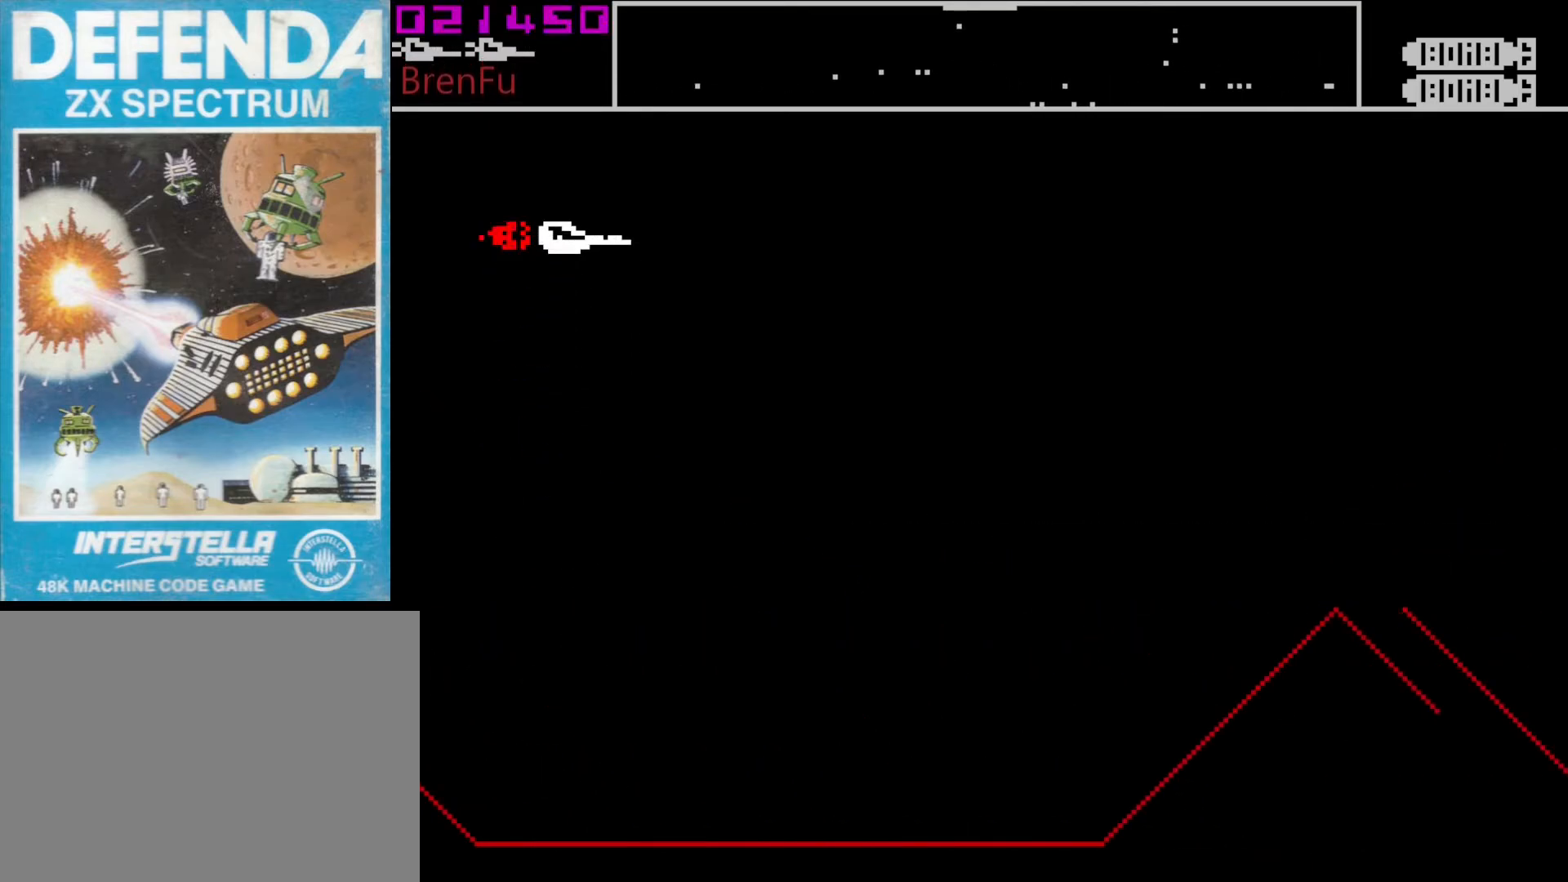
{"keys": ["7"], "events": []}